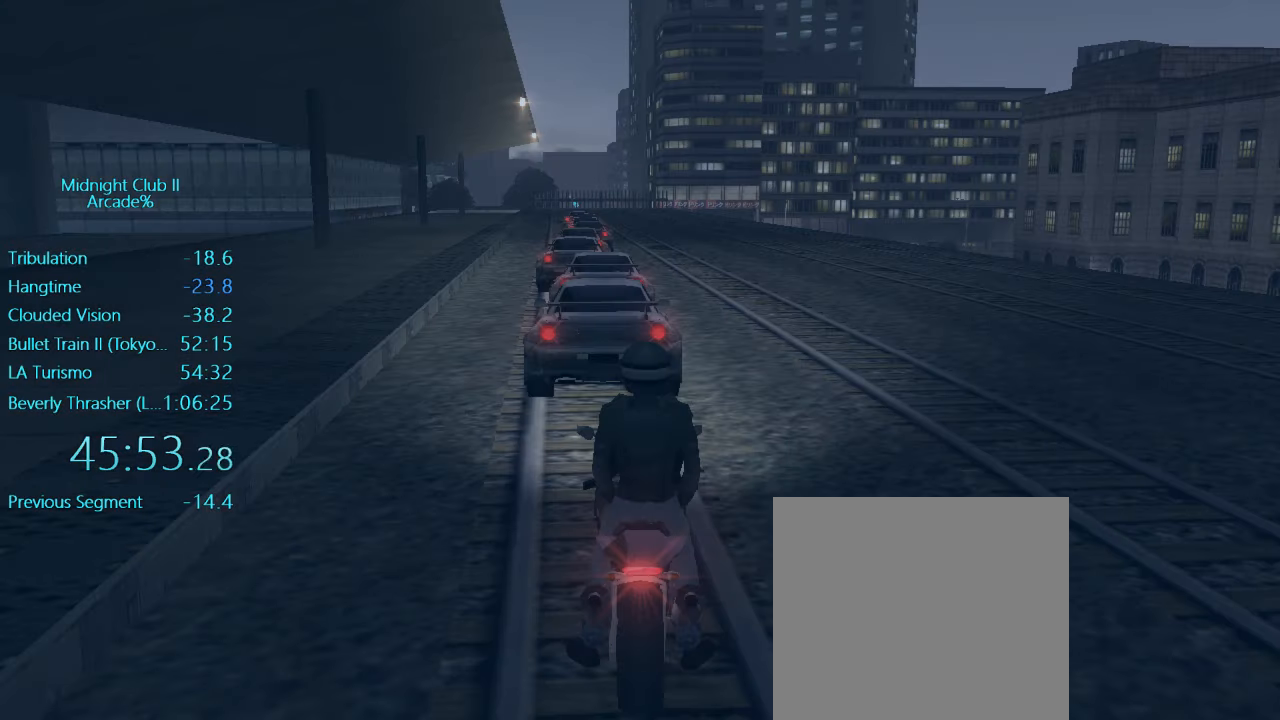
Gameplay with a controller (Xbox layout); each line is a JSON object with the inputs held at the frame after it. "events" lists button and stick changes between this image and that frame as [ms after this image, input, new state], when the widget could be followed in between. Not read: L3 R3 right_stick.
{"buttons": ["R1", "R2"], "left_stick": "center", "events": [[367, "R2", "down"], [467, "R1", "down"]]}
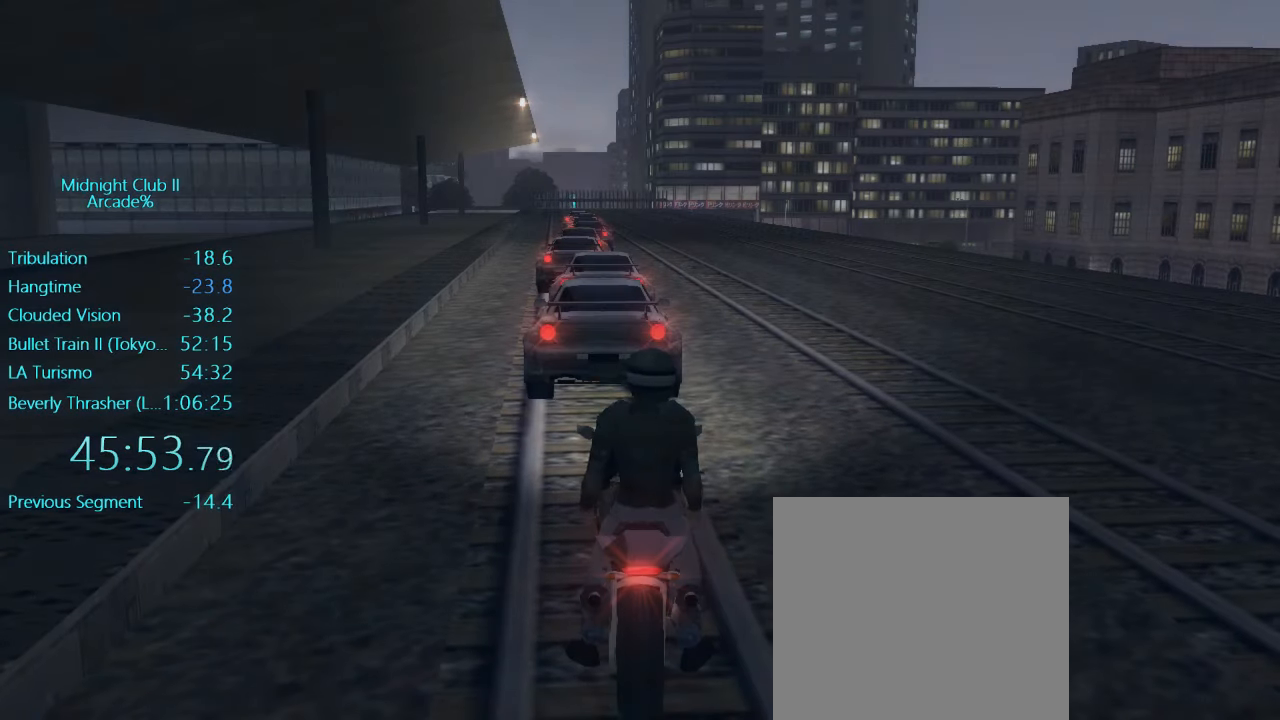
{"buttons": ["R1", "R2"], "left_stick": "center", "events": []}
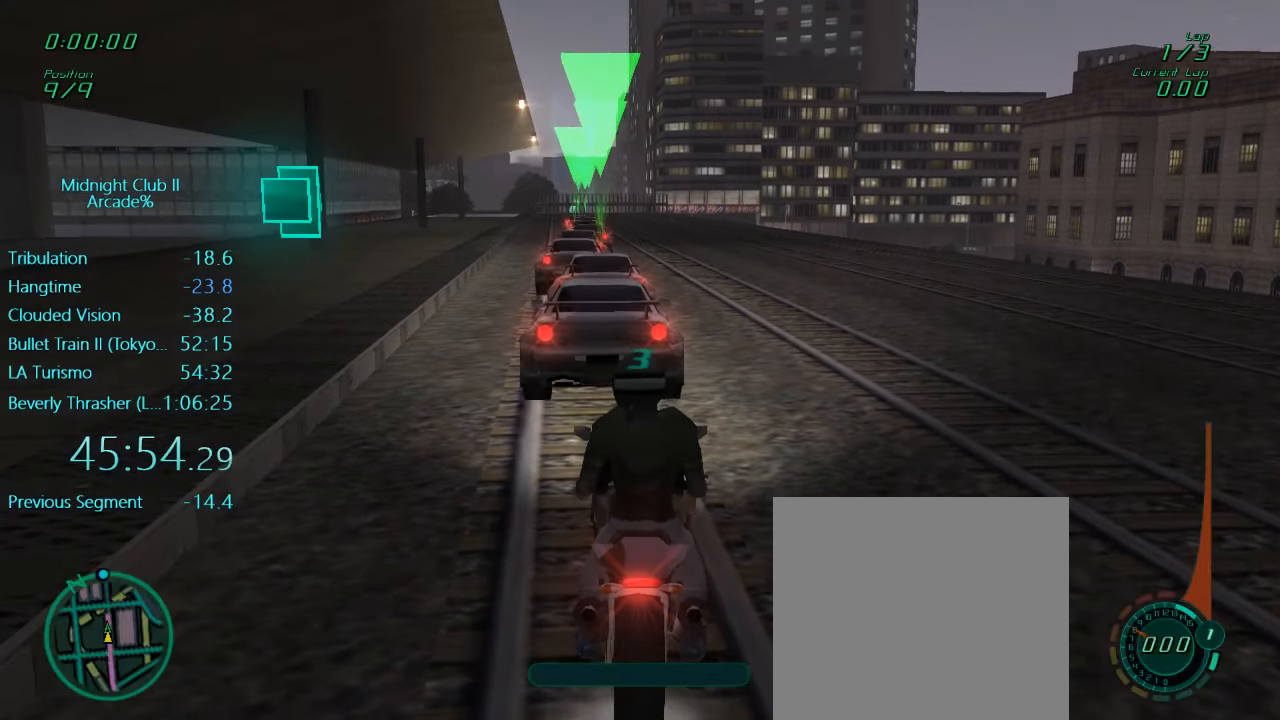
{"buttons": ["R1", "R2"], "left_stick": "center", "events": []}
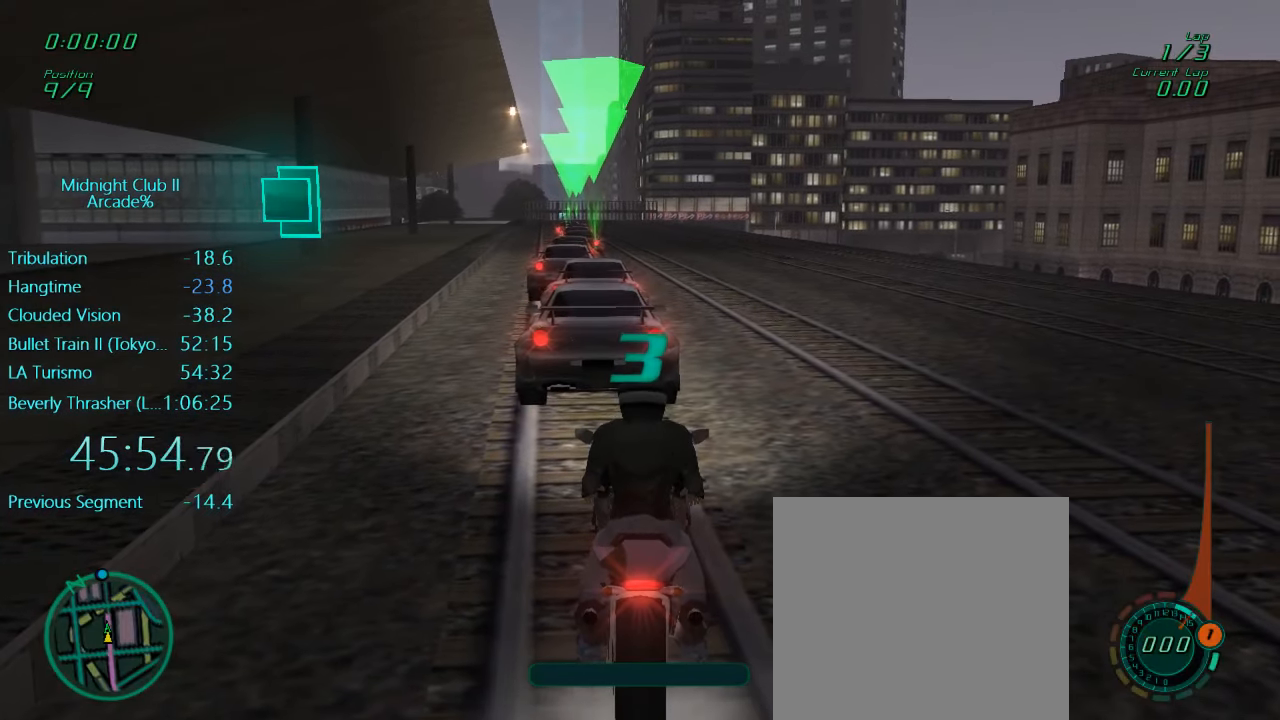
{"buttons": ["R1", "R2"], "left_stick": "center", "events": [[233, "left_stick", "left"], [367, "left_stick", "center"]]}
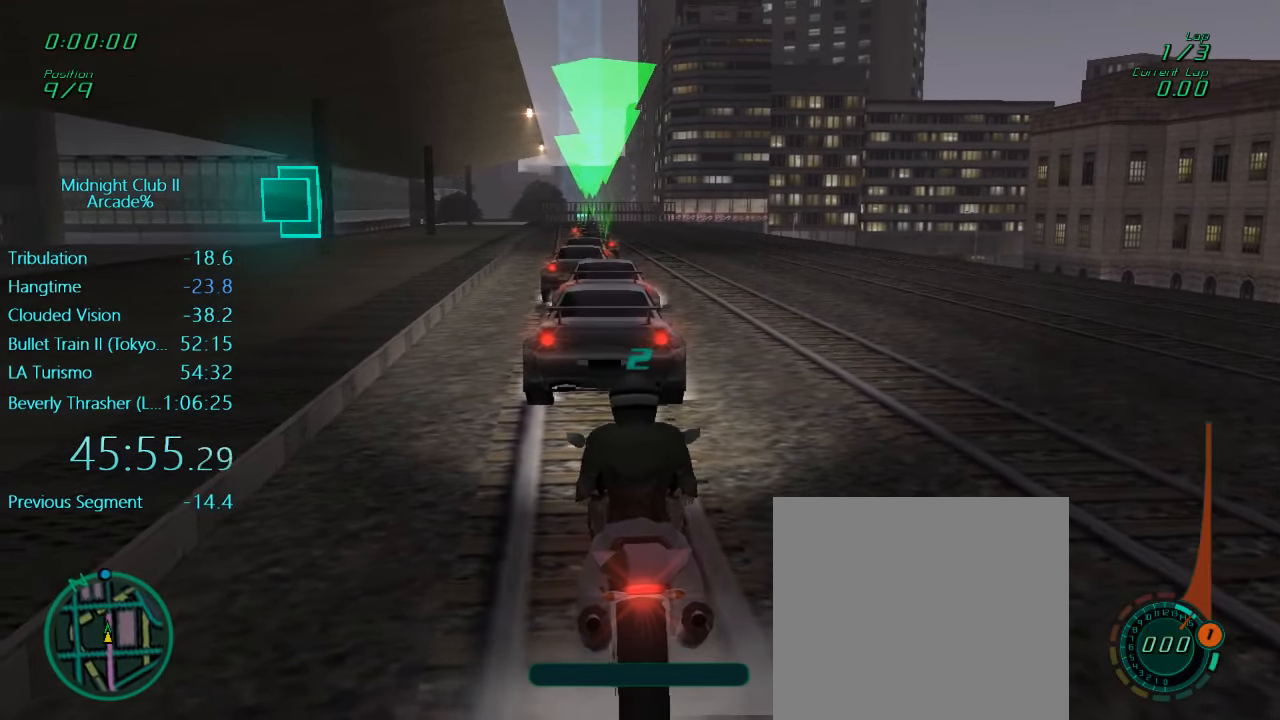
{"buttons": ["R1", "R2"], "left_stick": "center", "events": [[334, "left_stick", "right"], [434, "left_stick", "center"]]}
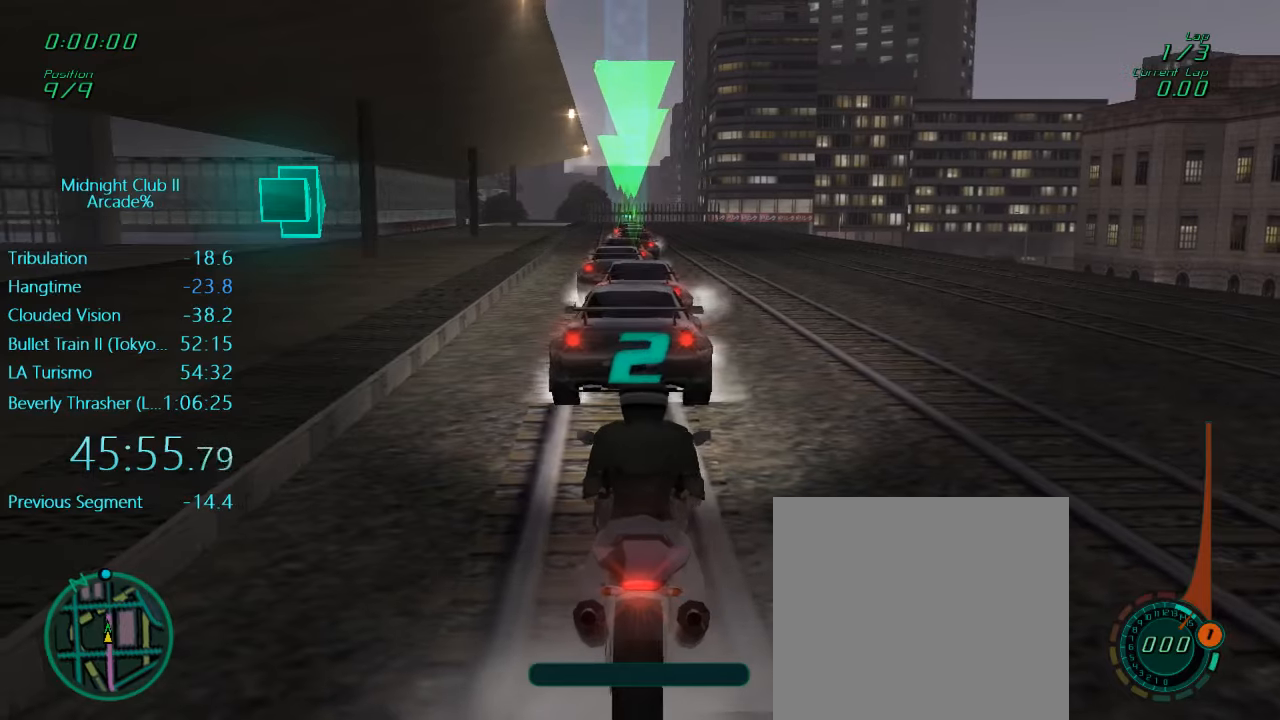
{"buttons": ["R1", "R2"], "left_stick": "center", "events": []}
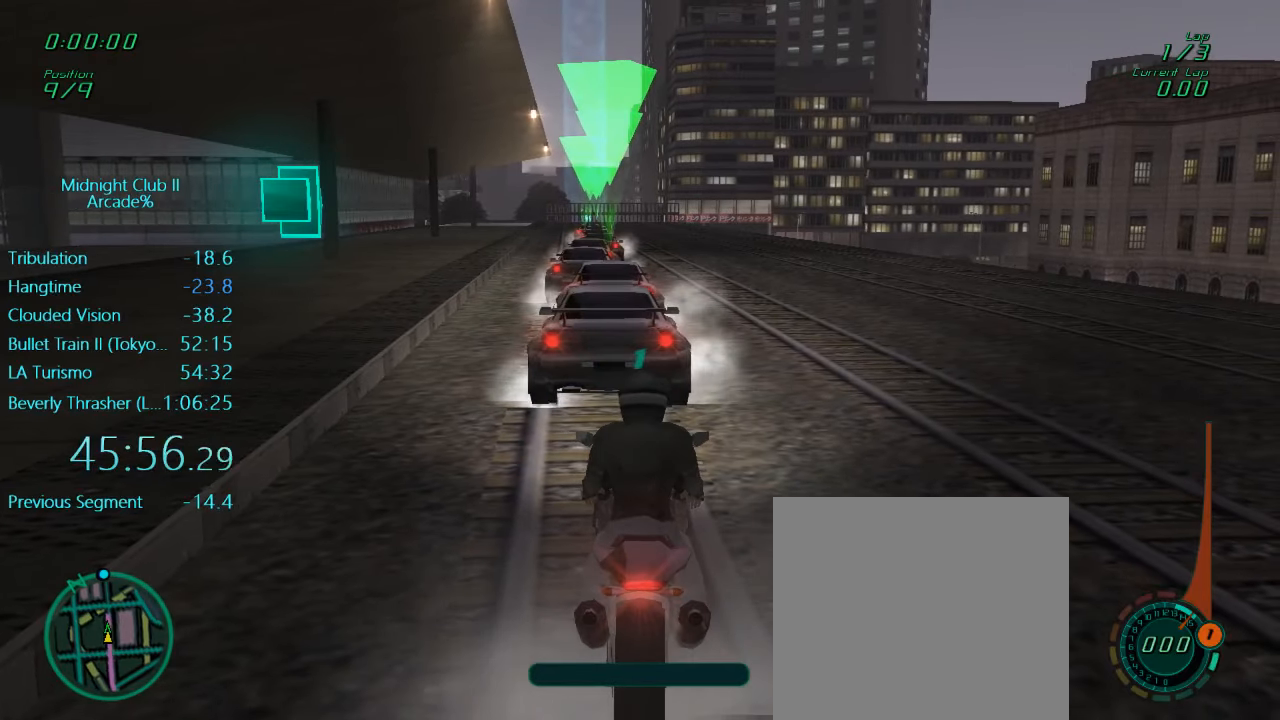
{"buttons": ["R1", "R2"], "left_stick": "center", "events": []}
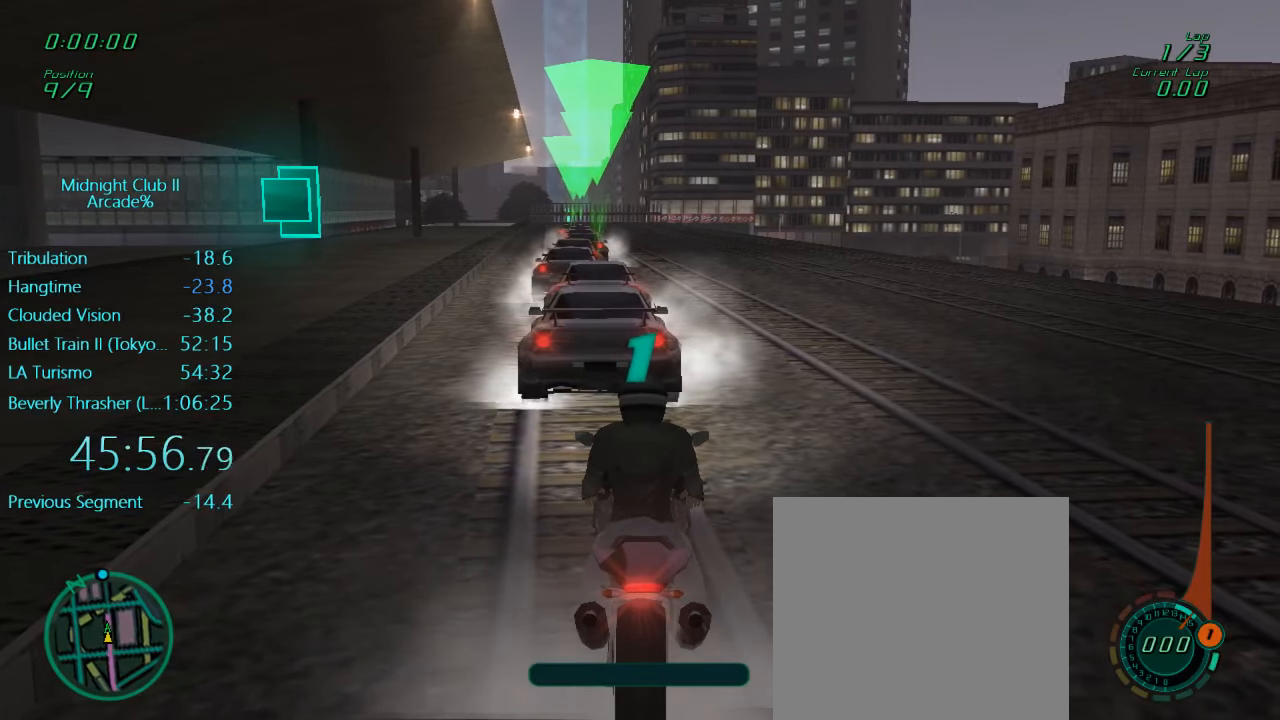
{"buttons": ["A", "L1", "R2"], "left_stick": "down", "events": [[234, "R1", "up"], [267, "L1", "down"], [267, "left_stick", "down"], [467, "A", "down"]]}
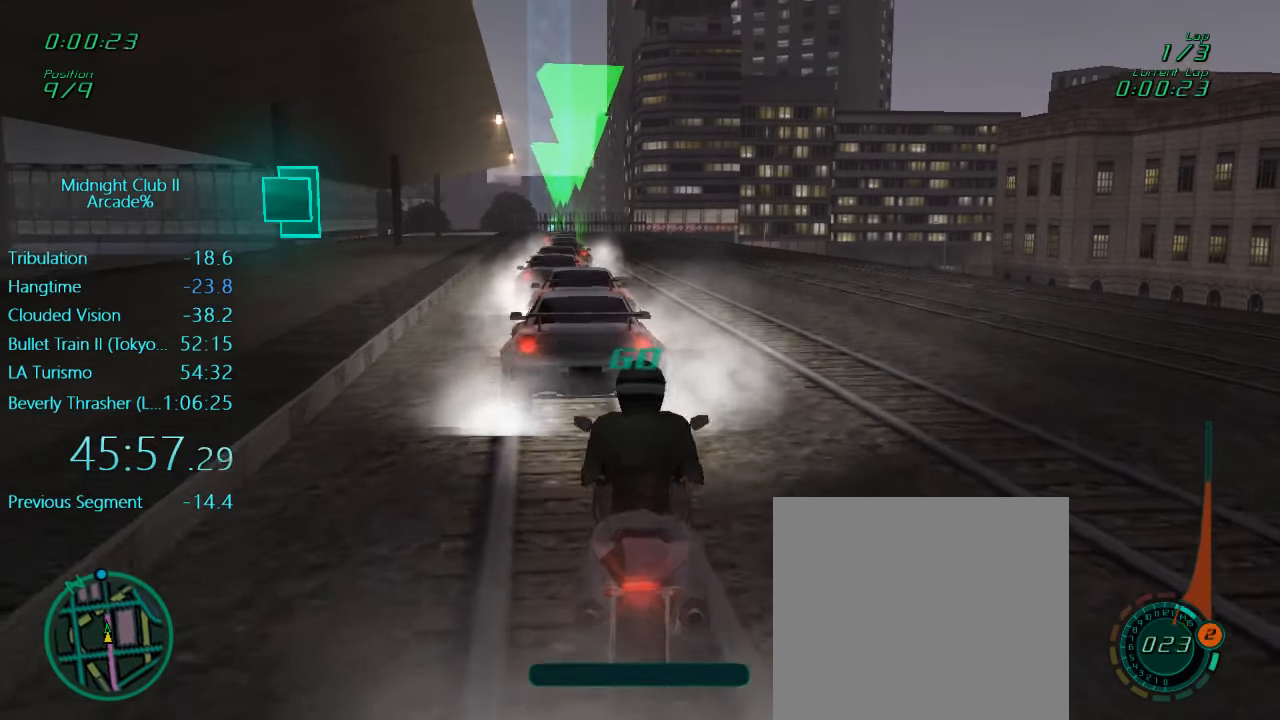
{"buttons": ["L1", "R2"], "left_stick": "left", "events": [[100, "left_stick", "center"], [134, "A", "up"], [334, "A", "down"], [467, "left_stick", "left"], [500, "A", "up"]]}
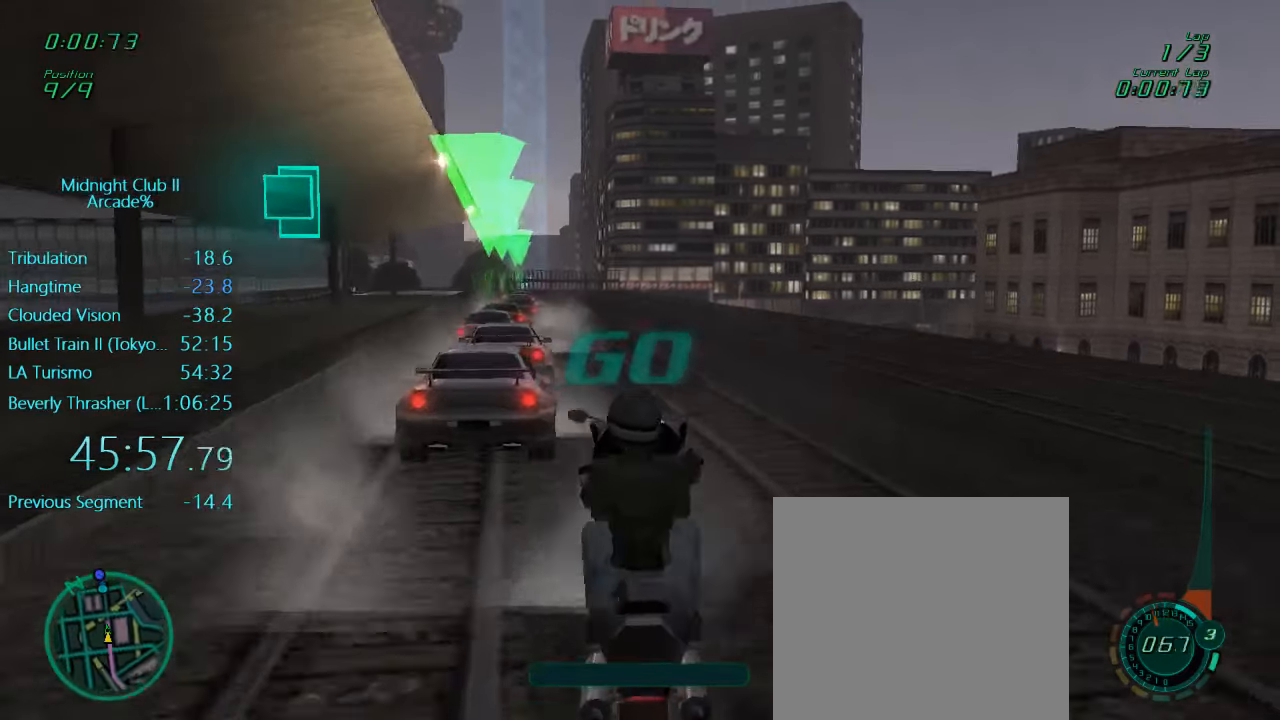
{"buttons": ["L1", "R2"], "left_stick": "up-left", "events": [[200, "A", "down"], [284, "left_stick", "up-left"], [400, "A", "up"]]}
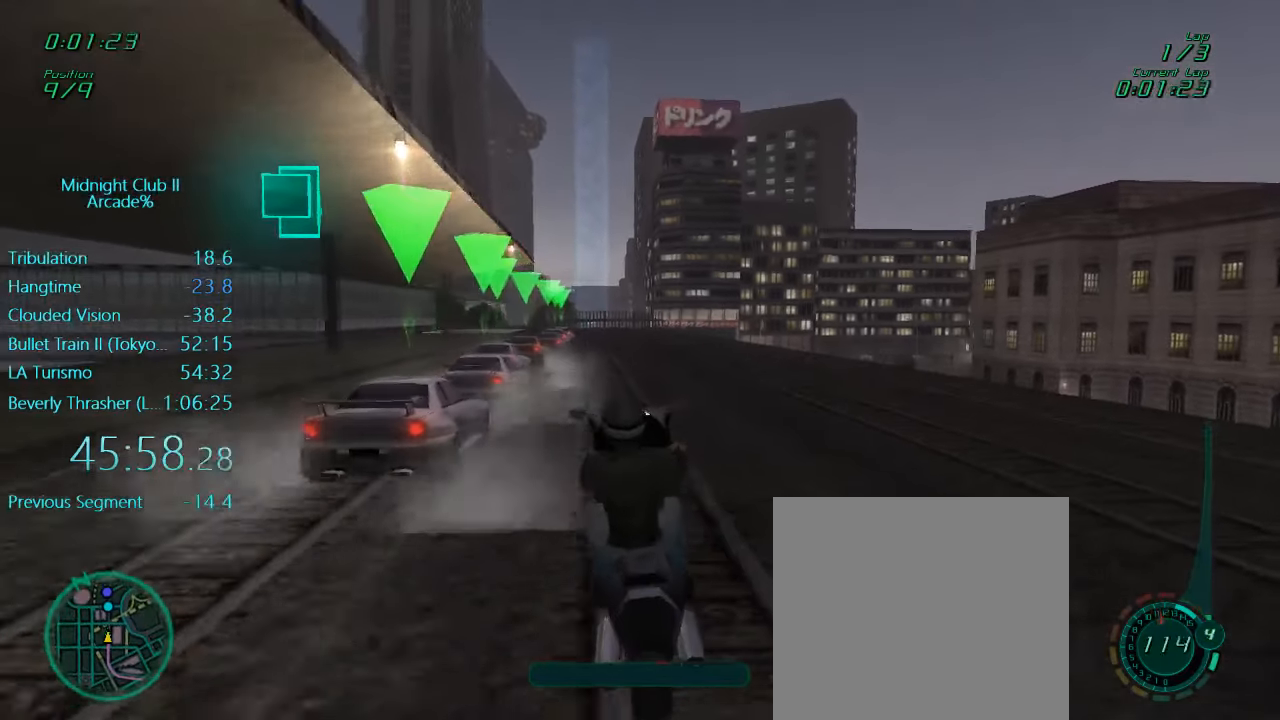
{"buttons": ["L1", "R2"], "left_stick": "center", "events": [[67, "left_stick", "up"], [134, "A", "down"], [184, "left_stick", "center"], [234, "left_stick", "up-left"], [300, "left_stick", "left"], [334, "A", "up"], [400, "left_stick", "center"]]}
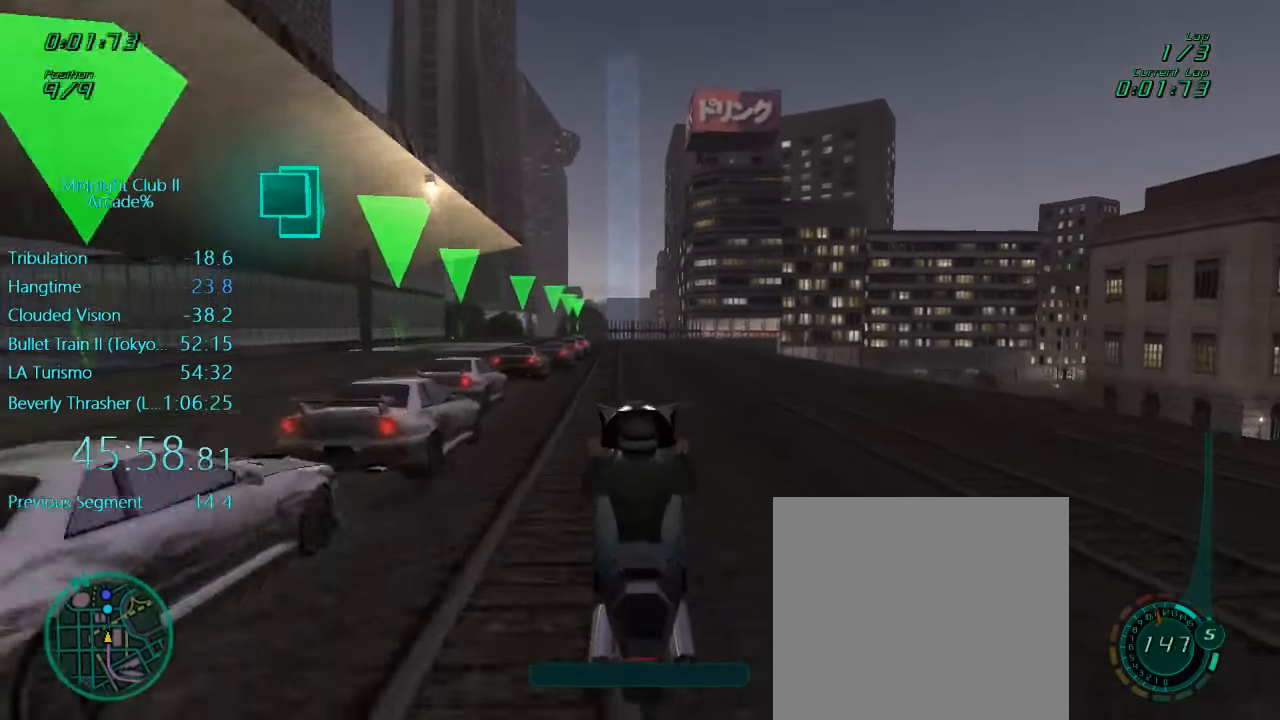
{"buttons": ["L1", "R2"], "left_stick": "center", "events": [[134, "A", "down"], [134, "left_stick", "left"], [300, "A", "up"], [367, "left_stick", "center"]]}
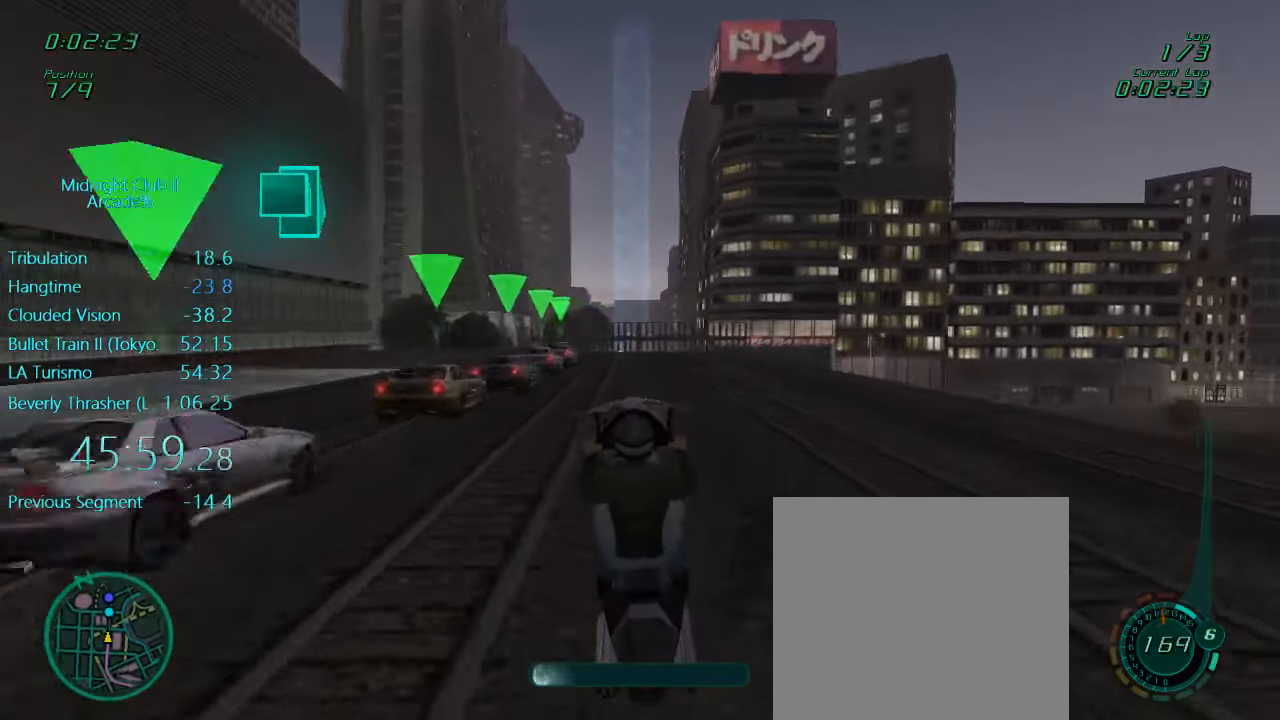
{"buttons": ["L1", "R2"], "left_stick": "center", "events": [[267, "left_stick", "left"], [400, "left_stick", "center"]]}
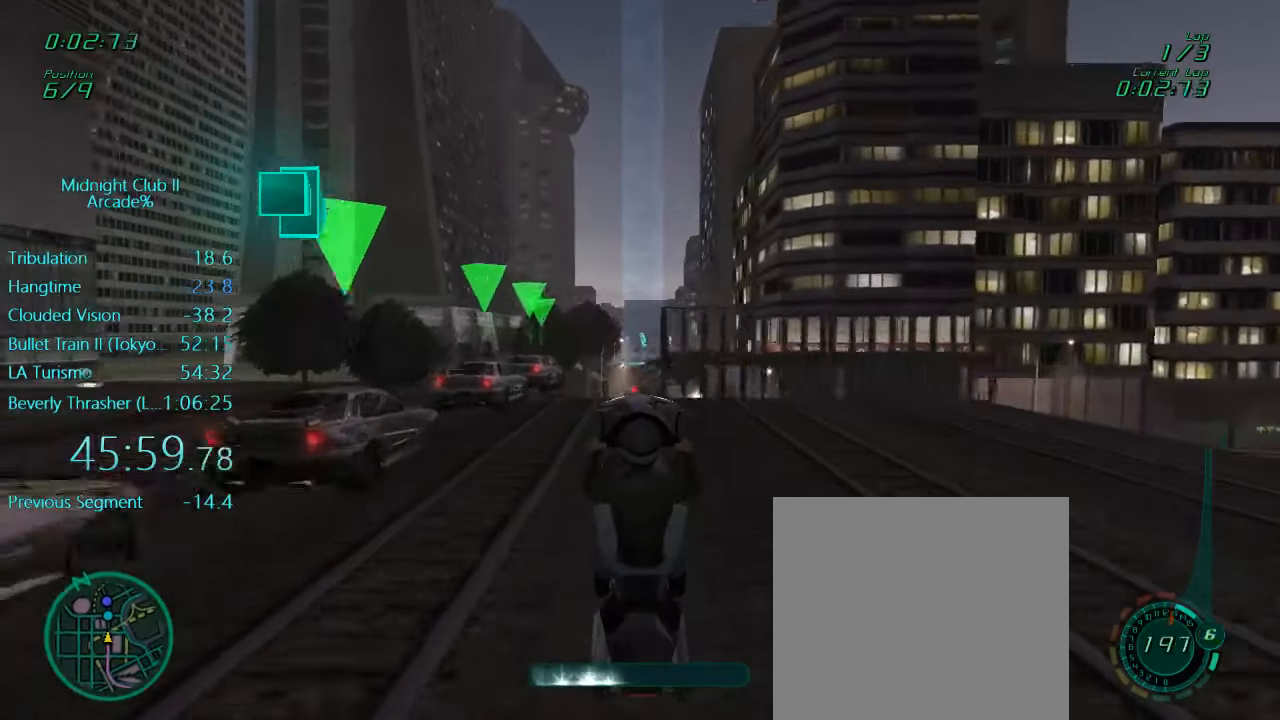
{"buttons": ["L1", "R2"], "left_stick": "down", "events": [[134, "L1", "up"], [400, "left_stick", "down"], [434, "L1", "down"]]}
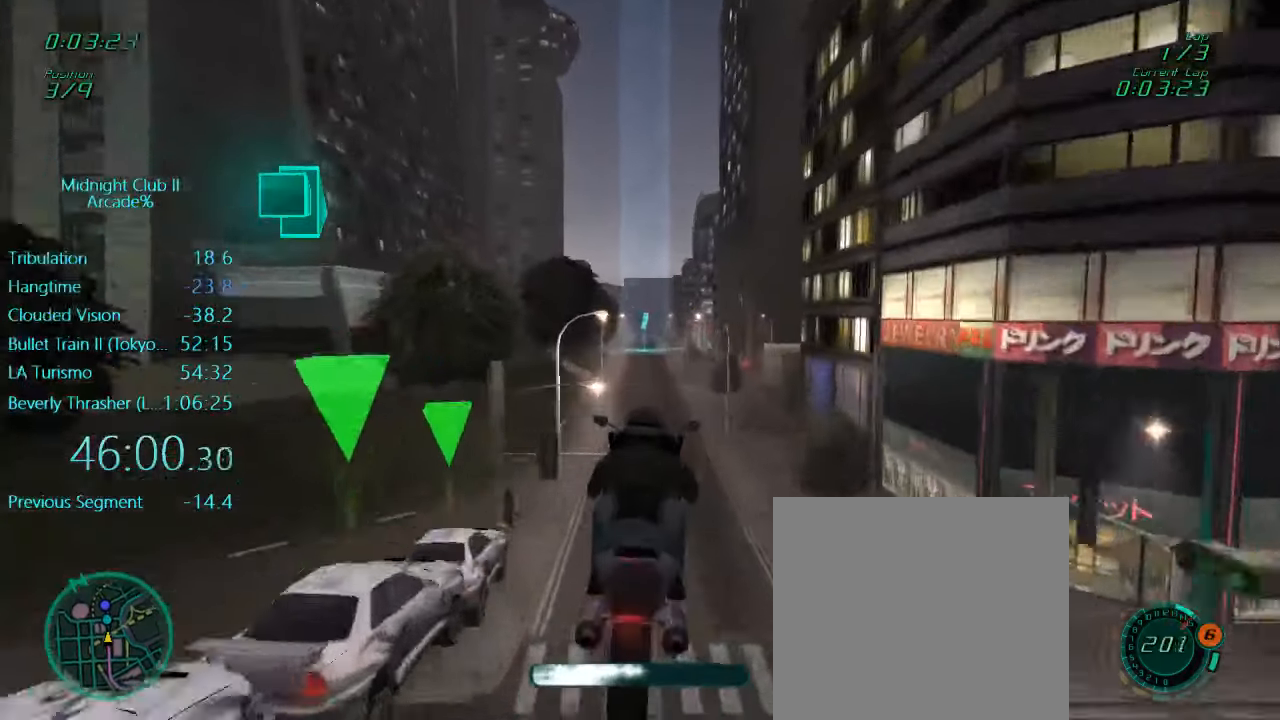
{"buttons": ["L1", "R2"], "left_stick": "center", "events": [[400, "left_stick", "center"]]}
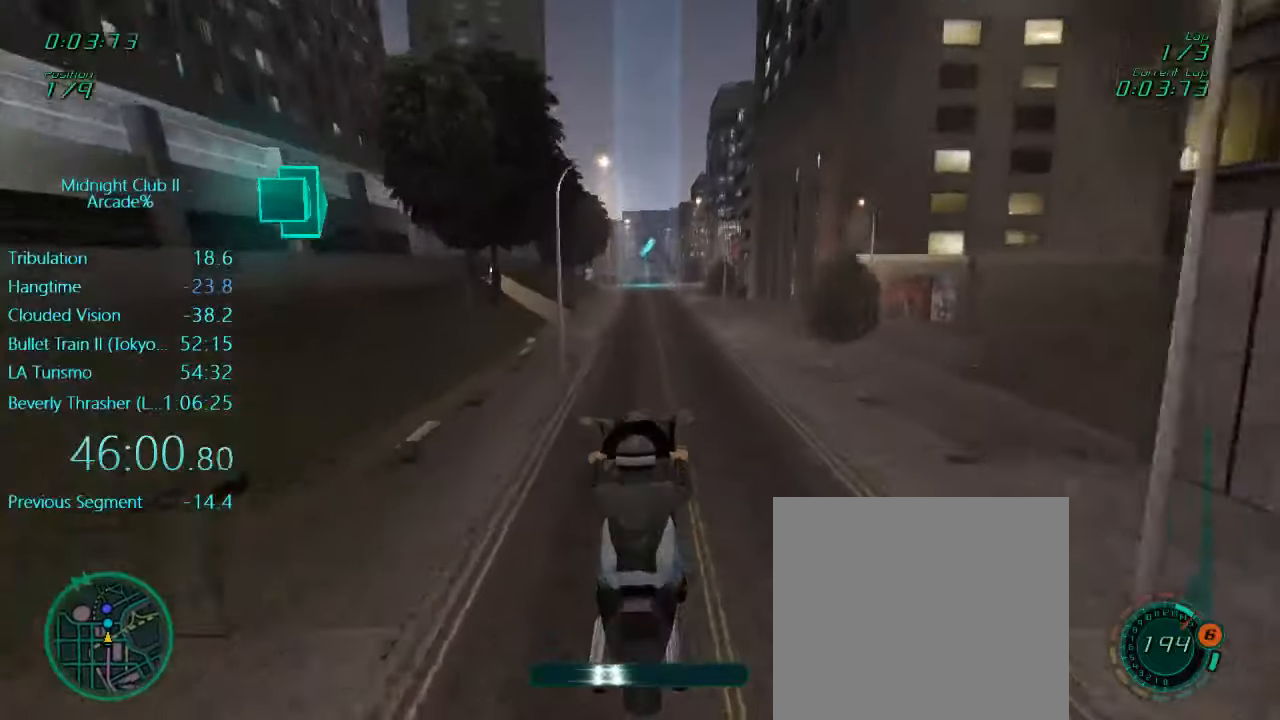
{"buttons": ["R2"], "left_stick": "center", "events": [[133, "L1", "up"]]}
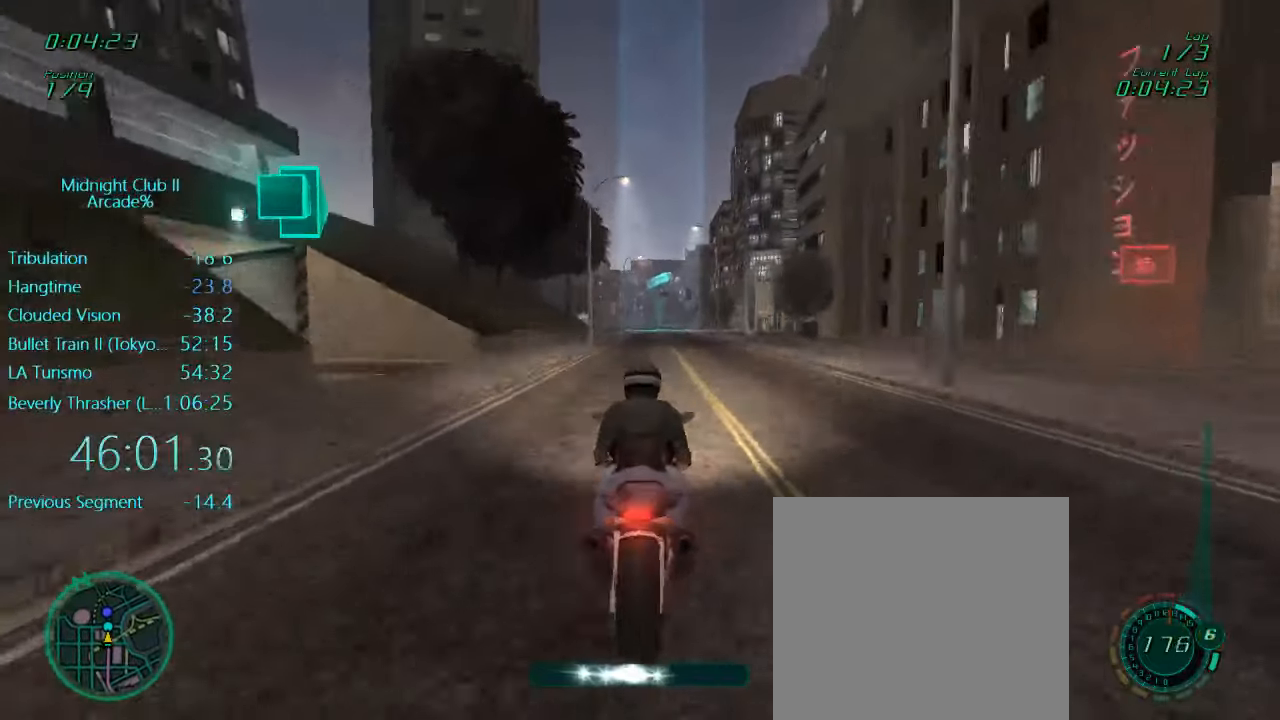
{"buttons": ["L1", "R2"], "left_stick": "up-right", "events": [[66, "L1", "down"], [83, "left_stick", "down"], [333, "left_stick", "center"], [500, "left_stick", "up-right"]]}
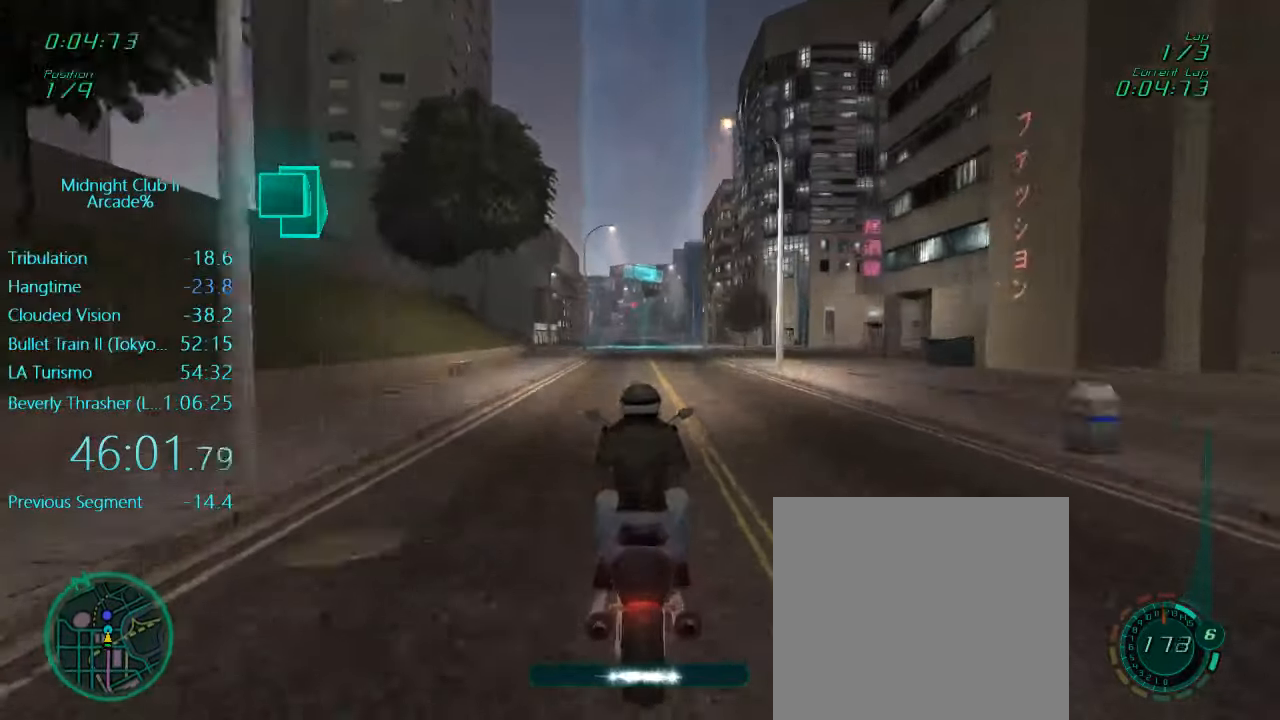
{"buttons": ["L1", "R2"], "left_stick": "center", "events": [[166, "left_stick", "center"]]}
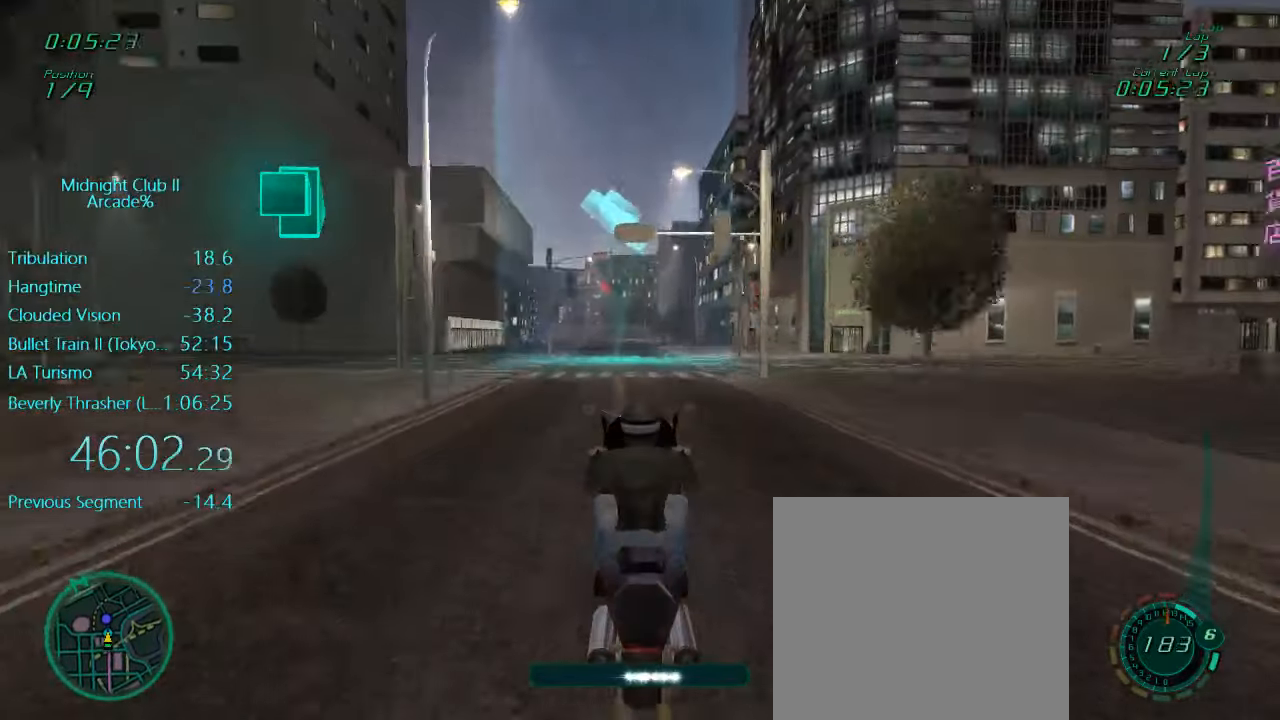
{"buttons": ["R2"], "left_stick": "center", "events": [[66, "L1", "up"]]}
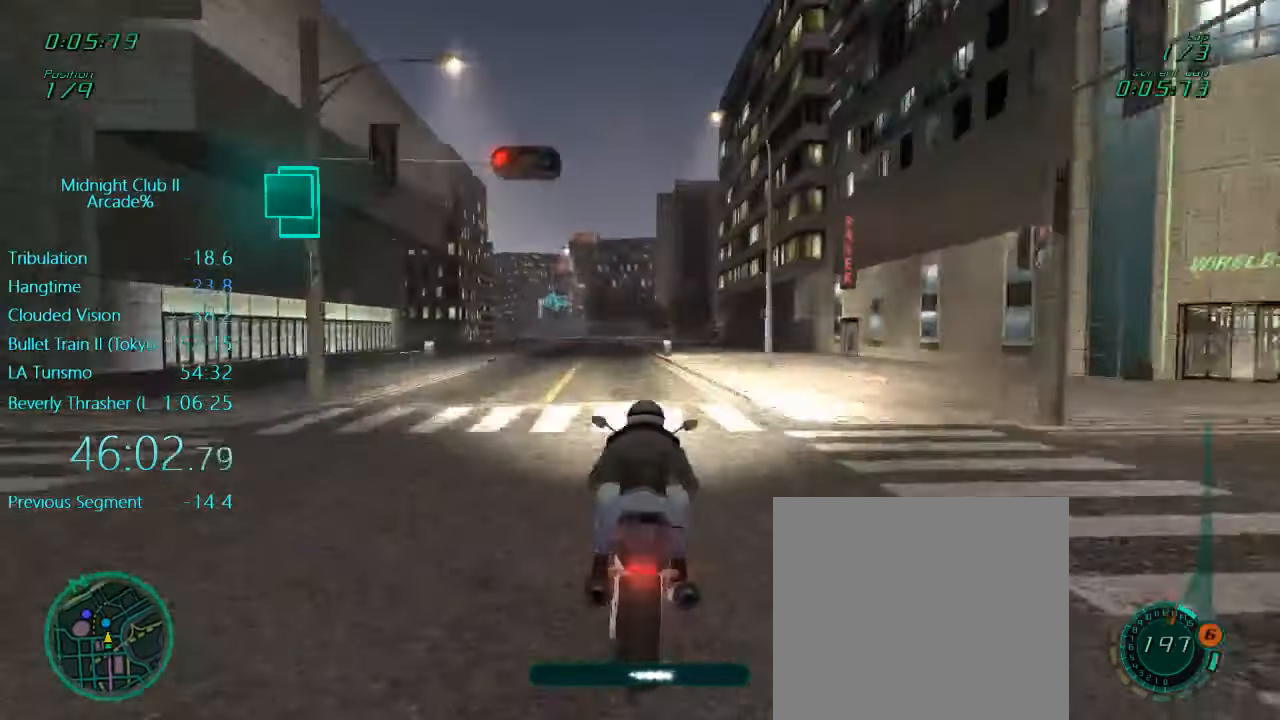
{"buttons": ["R2"], "left_stick": "center", "events": [[266, "left_stick", "left"], [383, "left_stick", "center"]]}
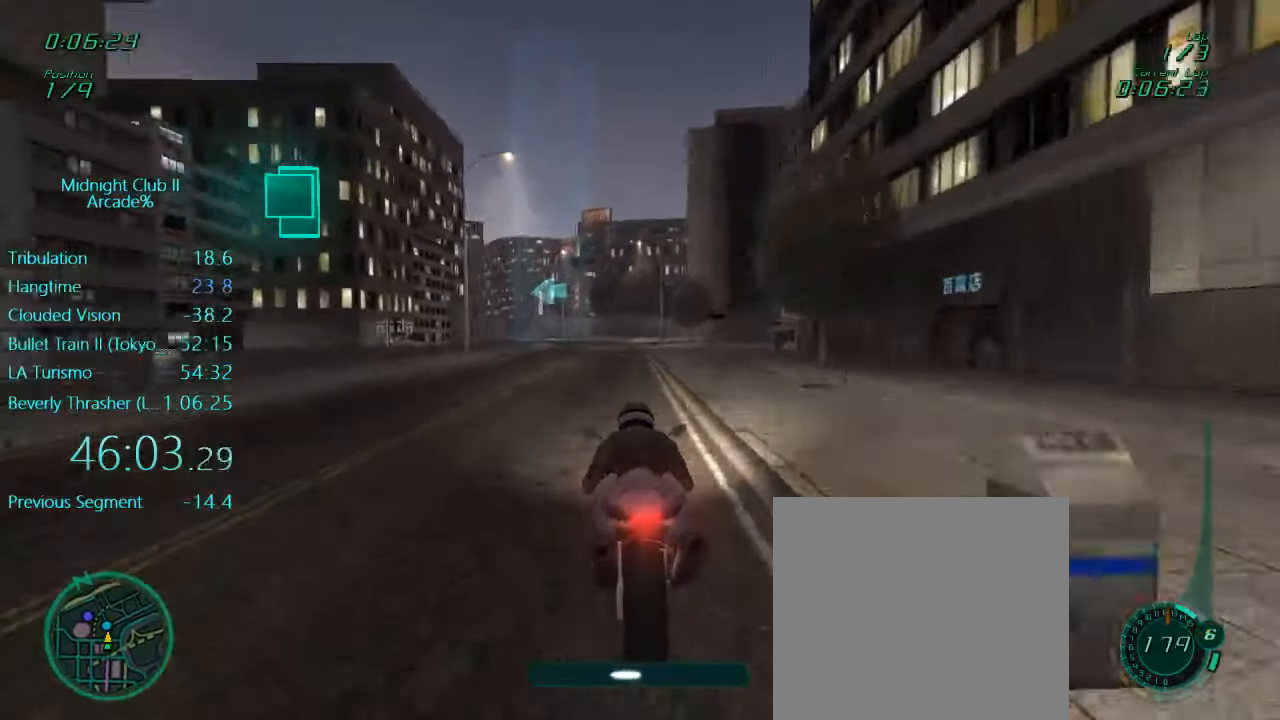
{"buttons": ["R2"], "left_stick": "center", "events": [[266, "left_stick", "left"], [366, "left_stick", "center"]]}
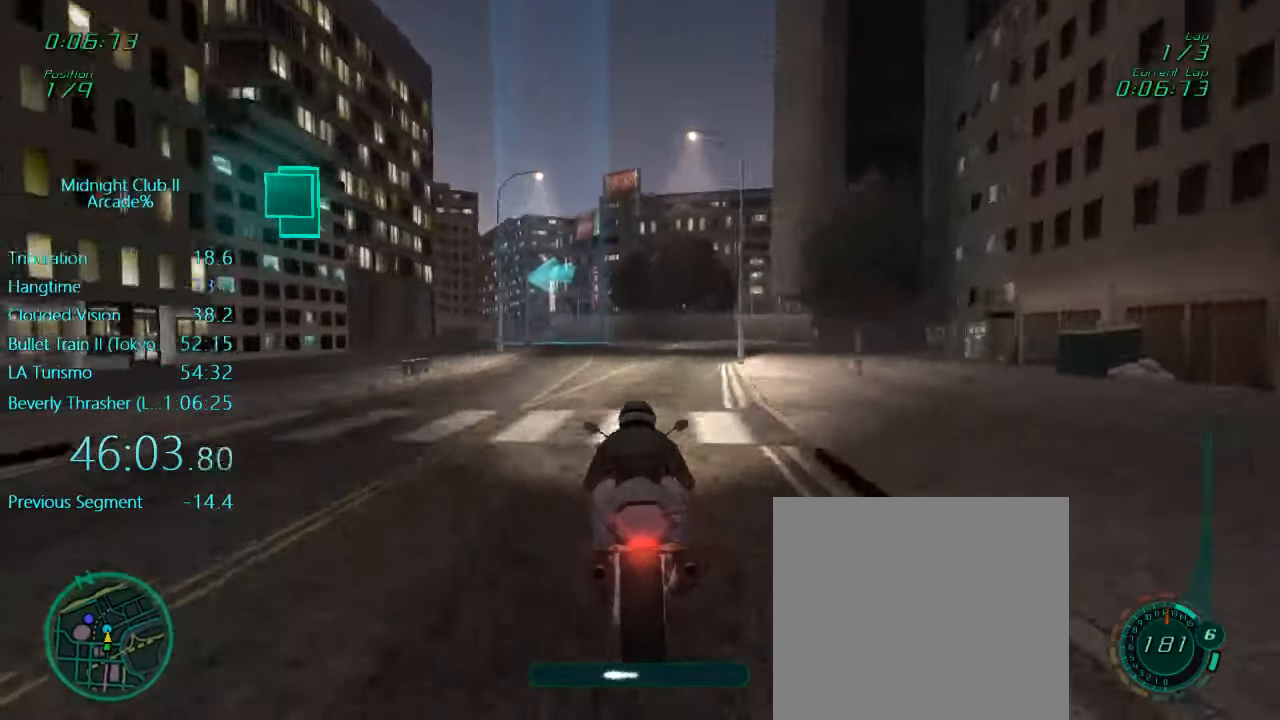
{"buttons": [], "left_stick": "center", "events": [[33, "left_stick", "left"], [233, "left_stick", "center"], [333, "left_stick", "left"], [383, "R2", "up"], [483, "left_stick", "center"]]}
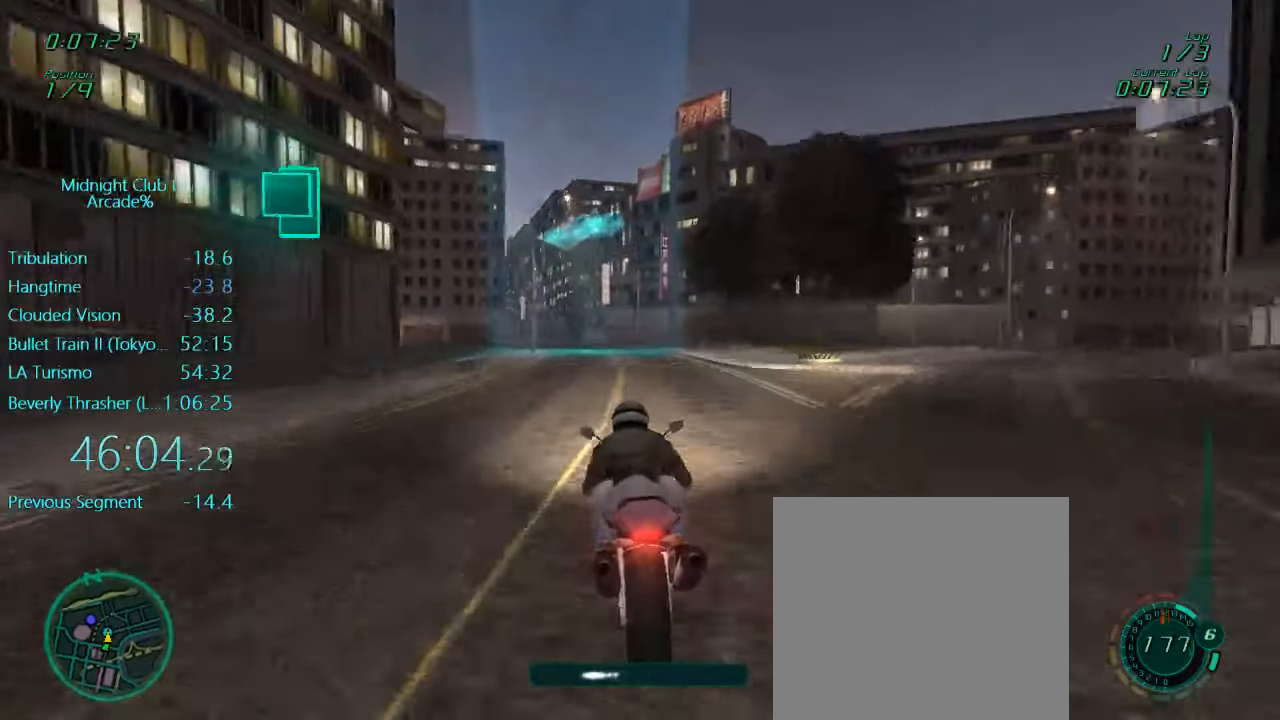
{"buttons": ["L1"], "left_stick": "left", "events": [[133, "L1", "down"], [216, "left_stick", "left"]]}
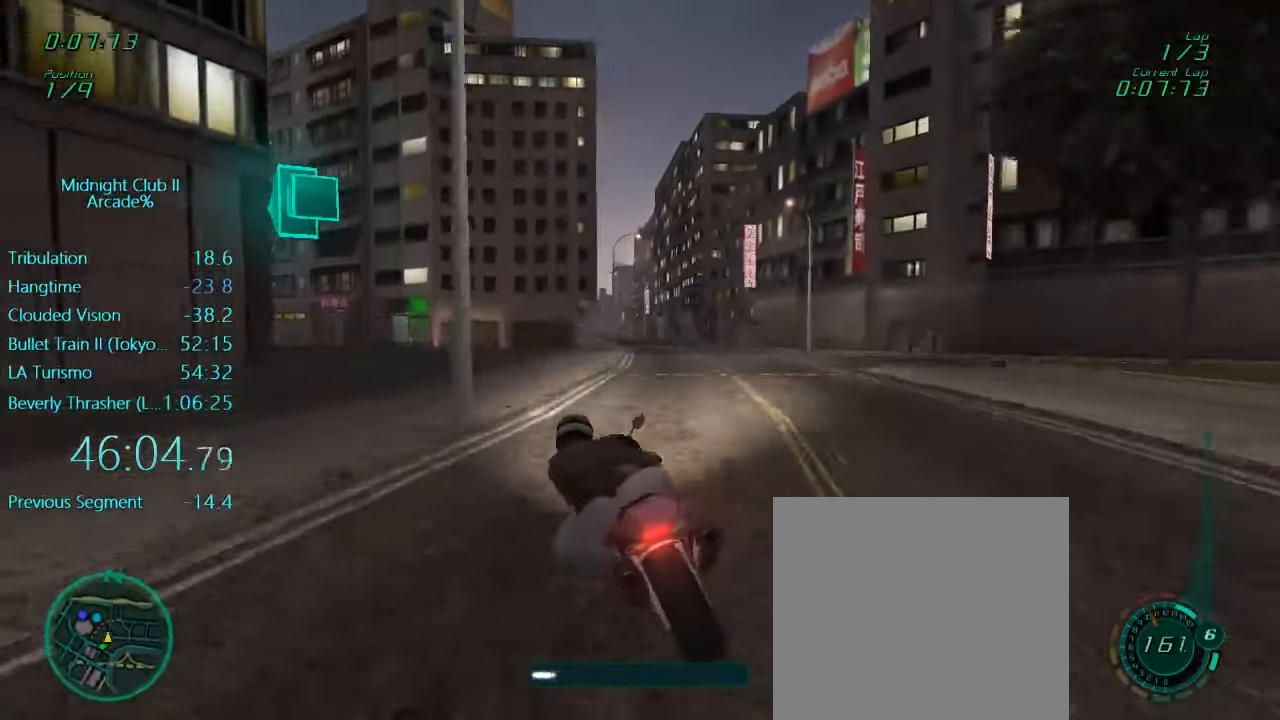
{"buttons": ["L1", "R2"], "left_stick": "left", "events": [[33, "R2", "down"], [166, "left_stick", "center"], [266, "left_stick", "left"]]}
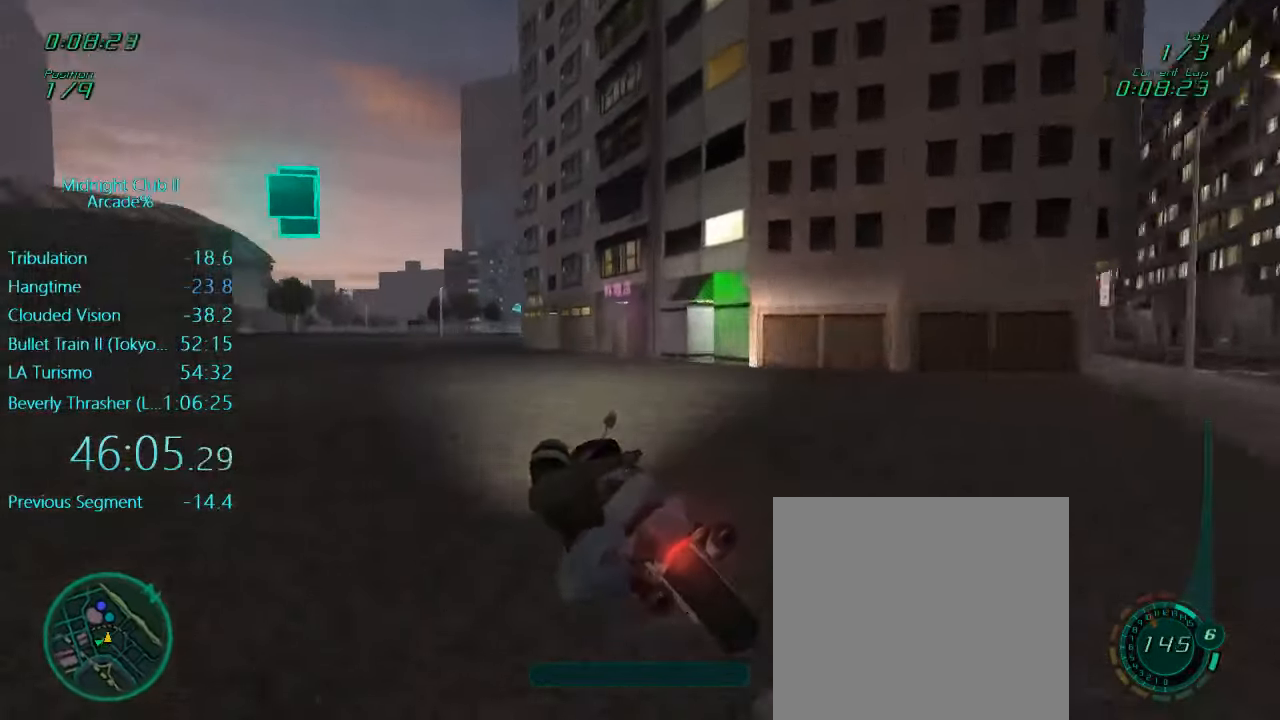
{"buttons": ["L1", "R2"], "left_stick": "center", "events": [[100, "left_stick", "down-left"], [300, "left_stick", "center"]]}